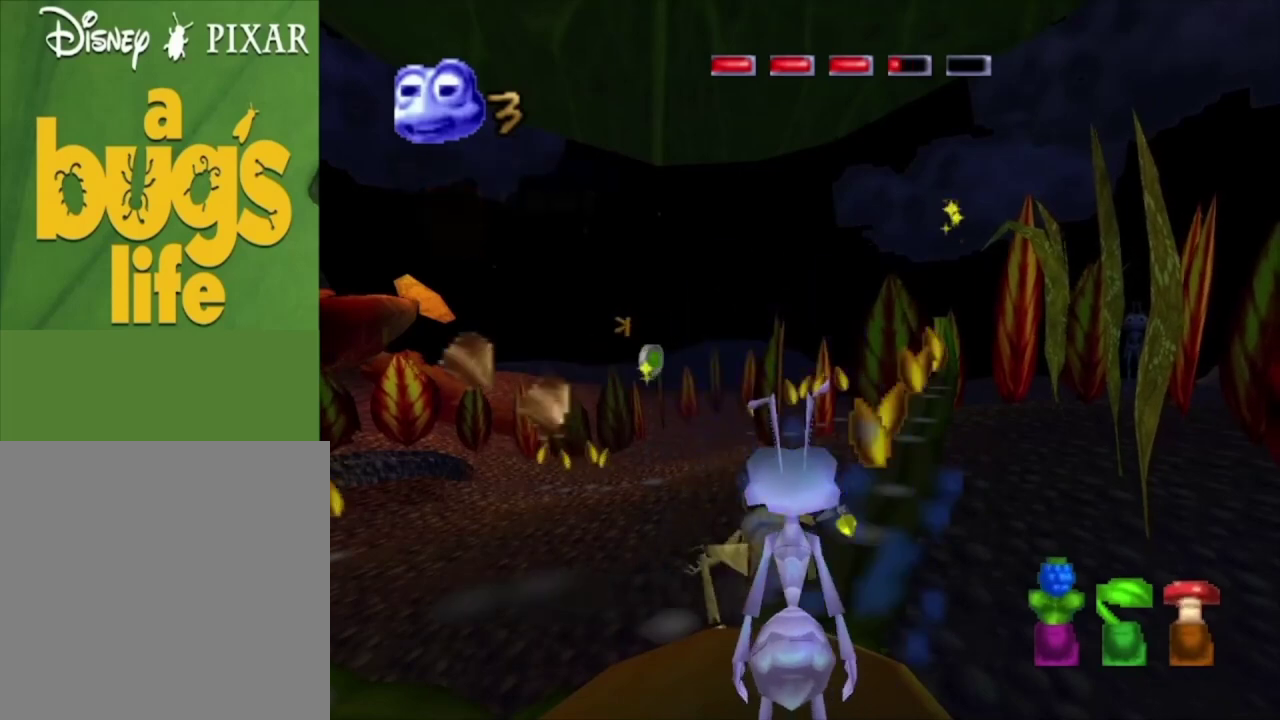
Gameplay with a controller (Xbox layout); each line is a JSON object with the inputs held at the frame after it (dt_ms = milliseconds from this image to that frame). "events" lists button and stick changes between this image and that frame as [ms after this image, input, new state], when the widget could be followed in between.
{"dt_ms": 500, "buttons": [], "left_stick": "center", "right_stick": "down", "events": []}
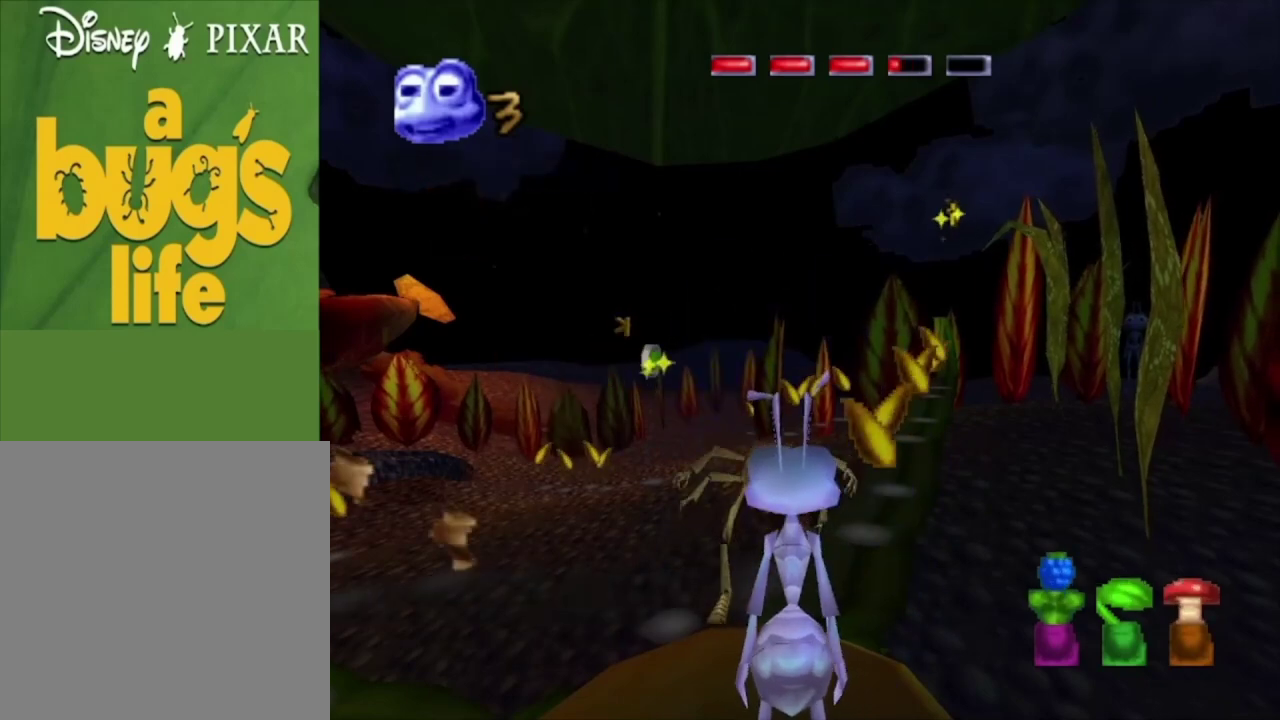
{"dt_ms": 300, "buttons": ["X"], "left_stick": "center", "right_stick": "down", "events": [[300, "X", "down"]]}
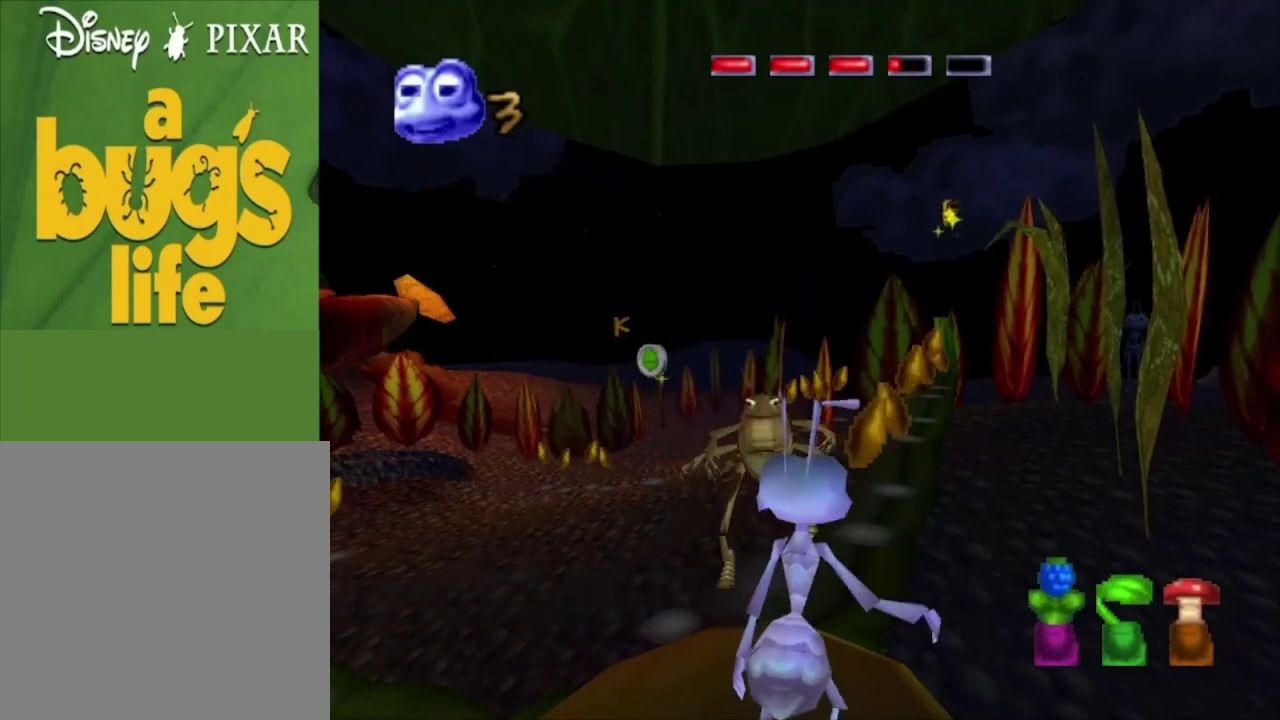
{"dt_ms": 100, "buttons": [], "left_stick": "center", "right_stick": "down", "events": [[100, "X", "up"]]}
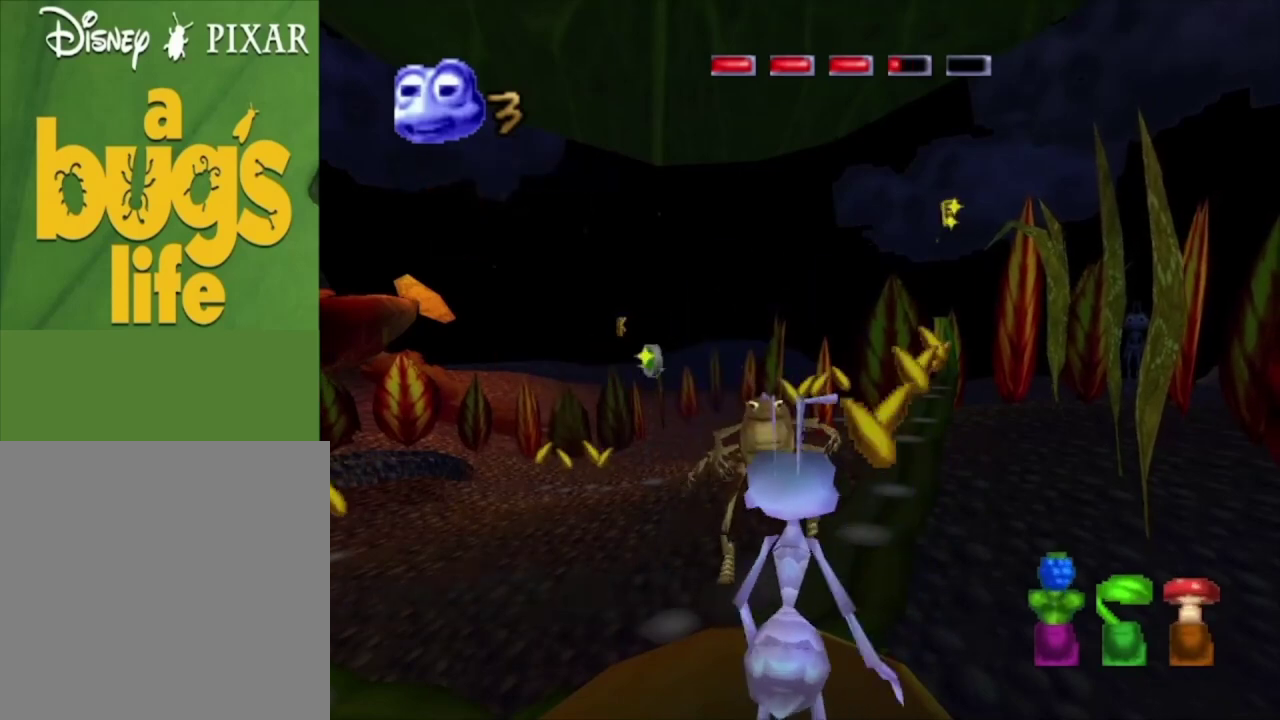
{"dt_ms": 600, "buttons": [], "left_stick": "center", "right_stick": "down", "events": []}
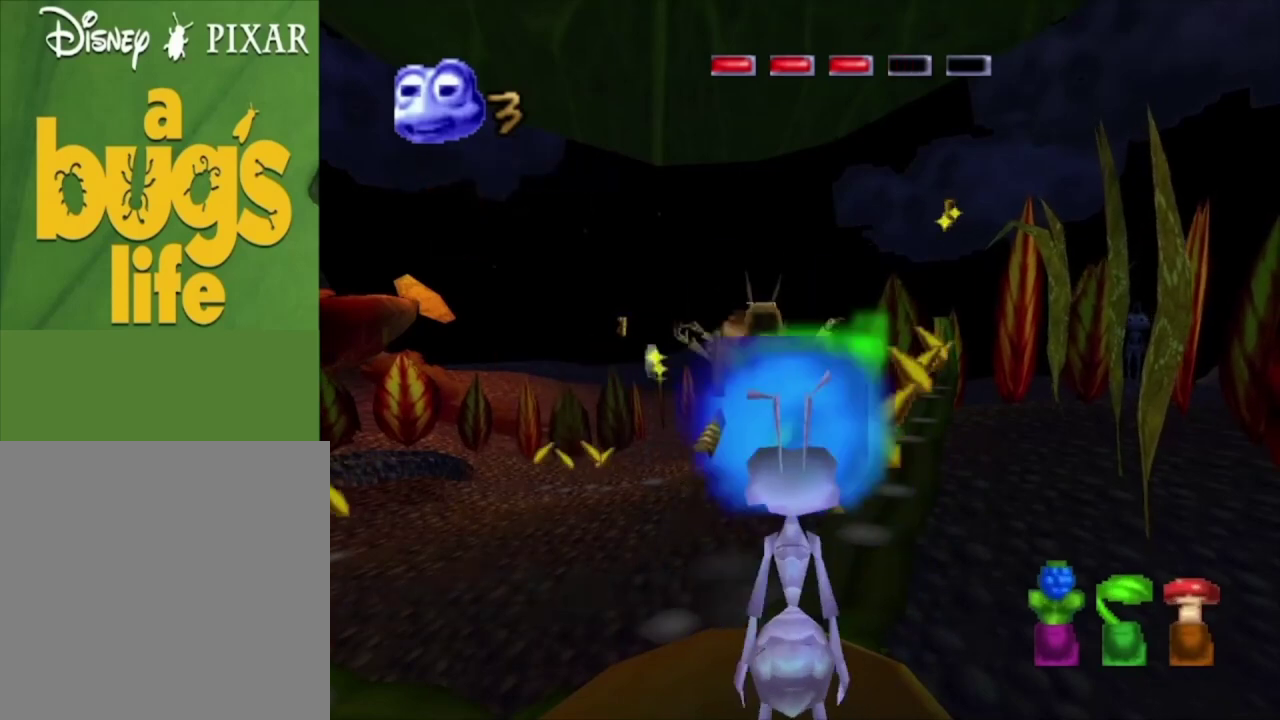
{"dt_ms": 500, "buttons": [], "left_stick": "center", "right_stick": "down", "events": []}
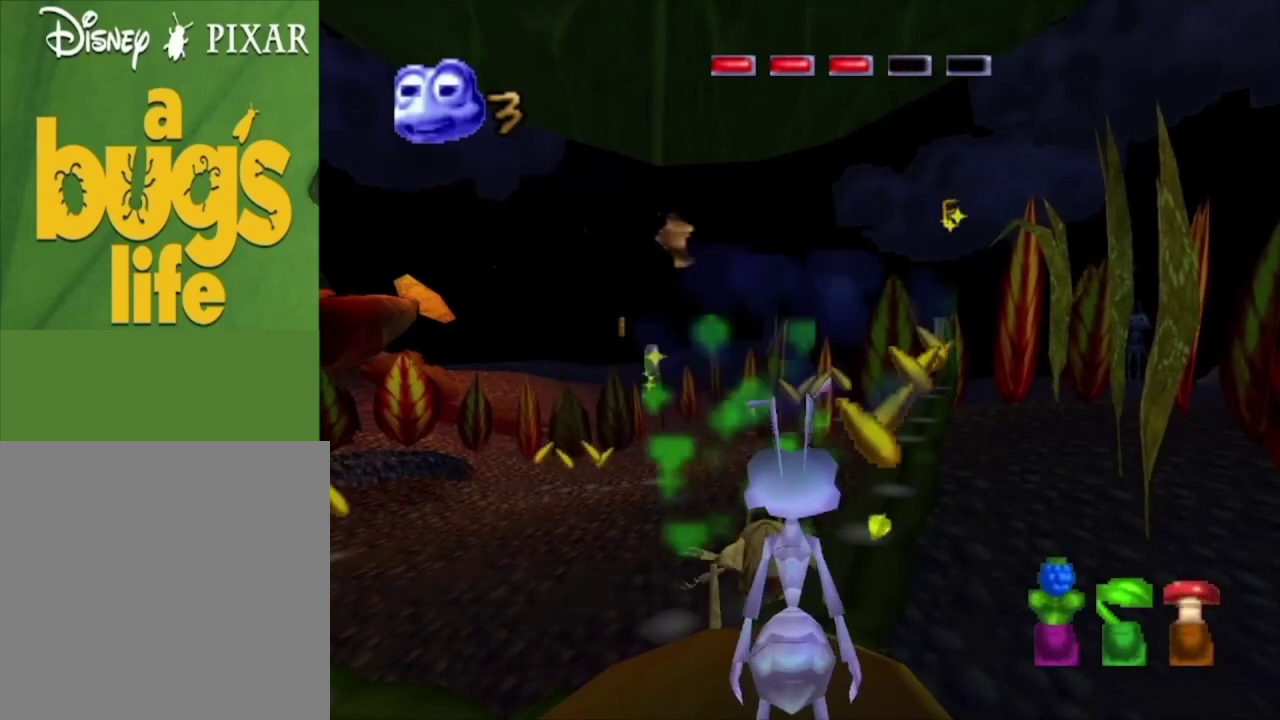
{"dt_ms": 500, "buttons": [], "left_stick": "center", "right_stick": "down", "events": []}
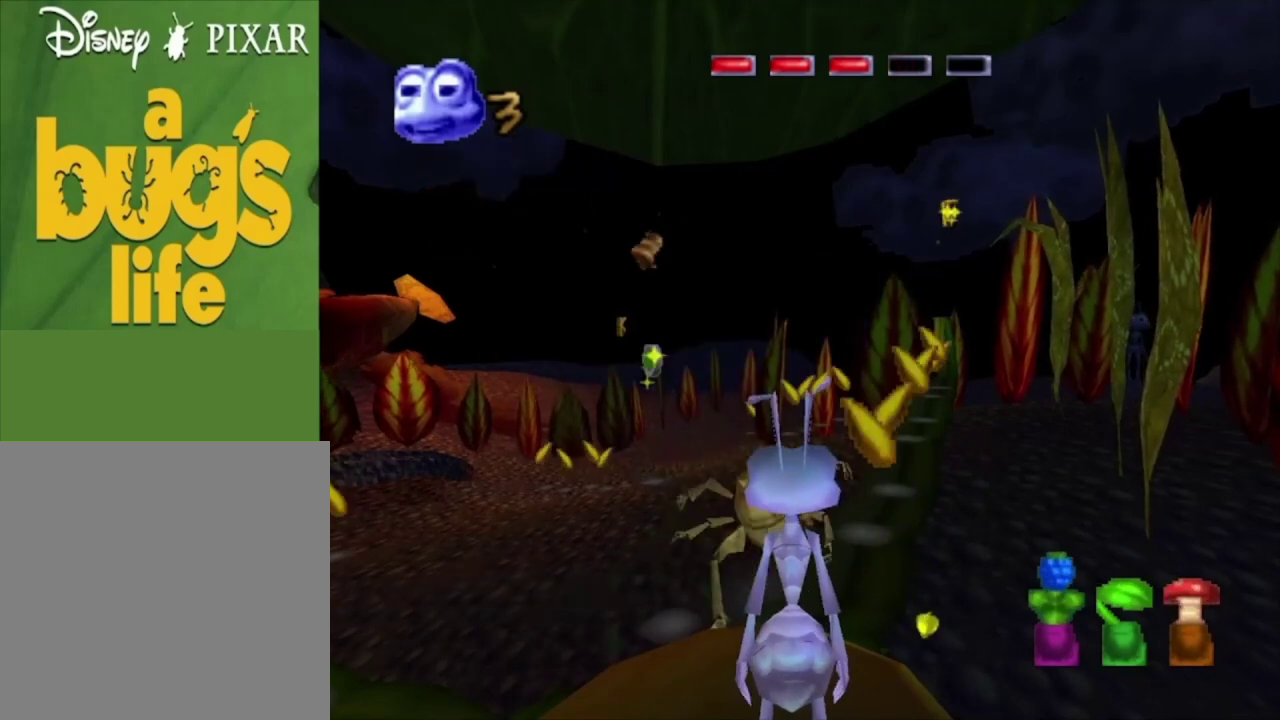
{"dt_ms": 400, "buttons": [], "left_stick": "center", "right_stick": "down", "events": [[167, "X", "down"], [333, "X", "up"]]}
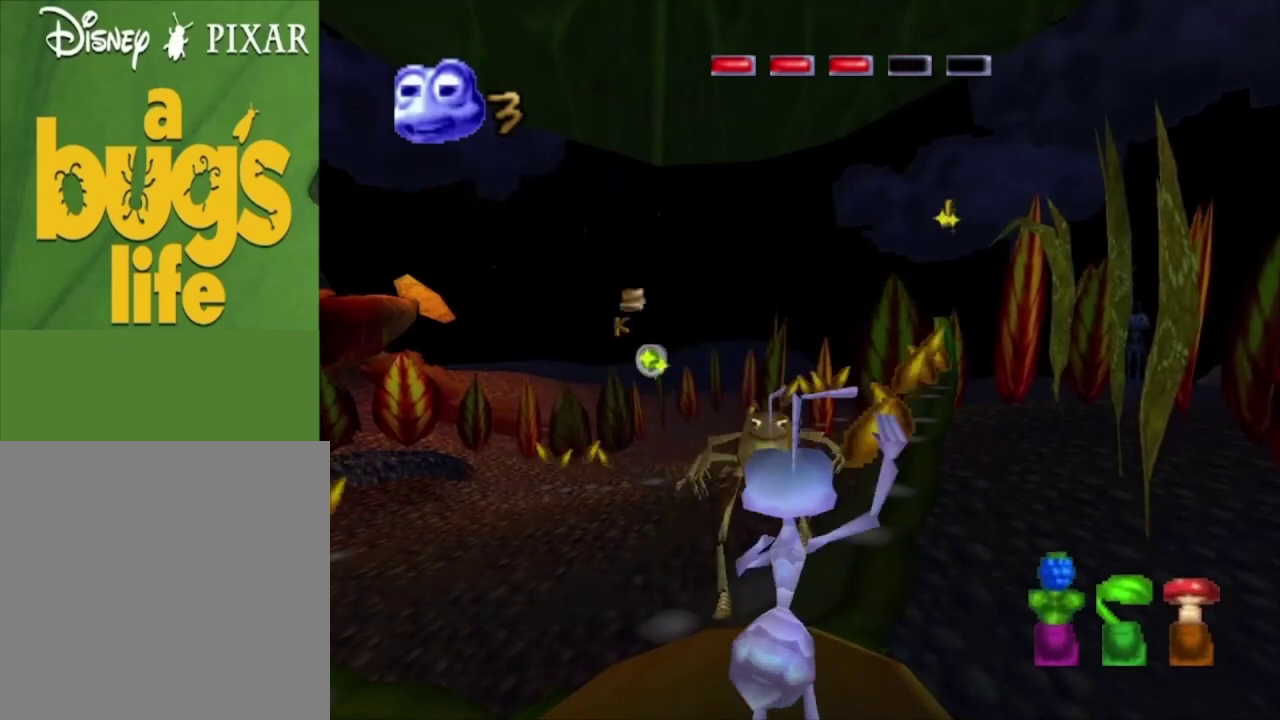
{"dt_ms": 600, "buttons": [], "left_stick": "center", "right_stick": "down", "events": []}
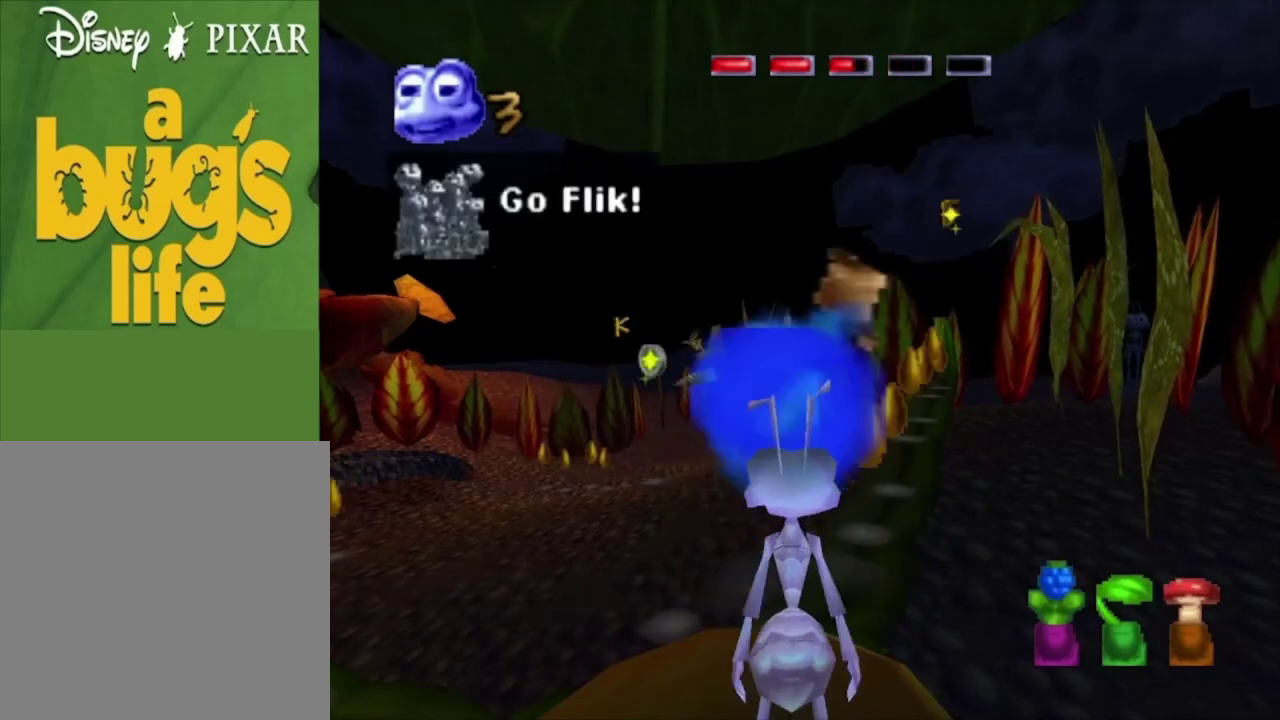
{"dt_ms": 500, "buttons": [], "left_stick": "center", "right_stick": "down", "events": []}
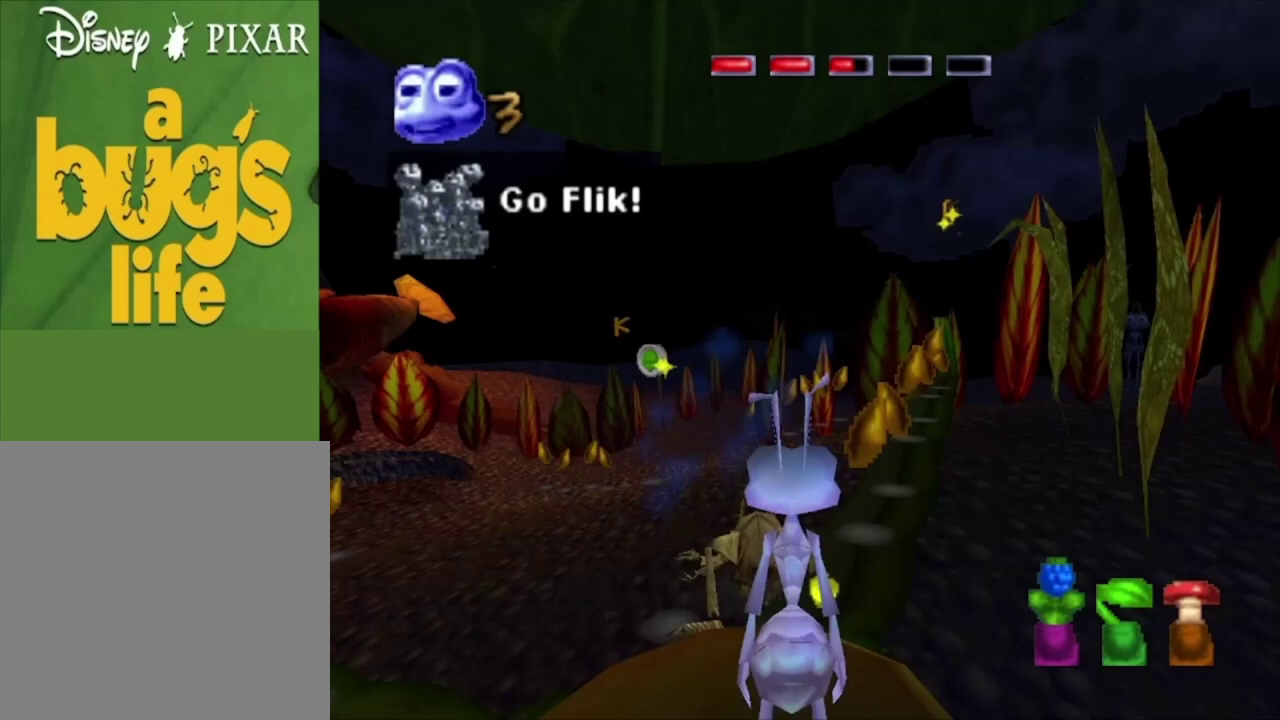
{"dt_ms": 600, "buttons": ["X"], "left_stick": "center", "right_stick": "down", "events": [[600, "X", "down"]]}
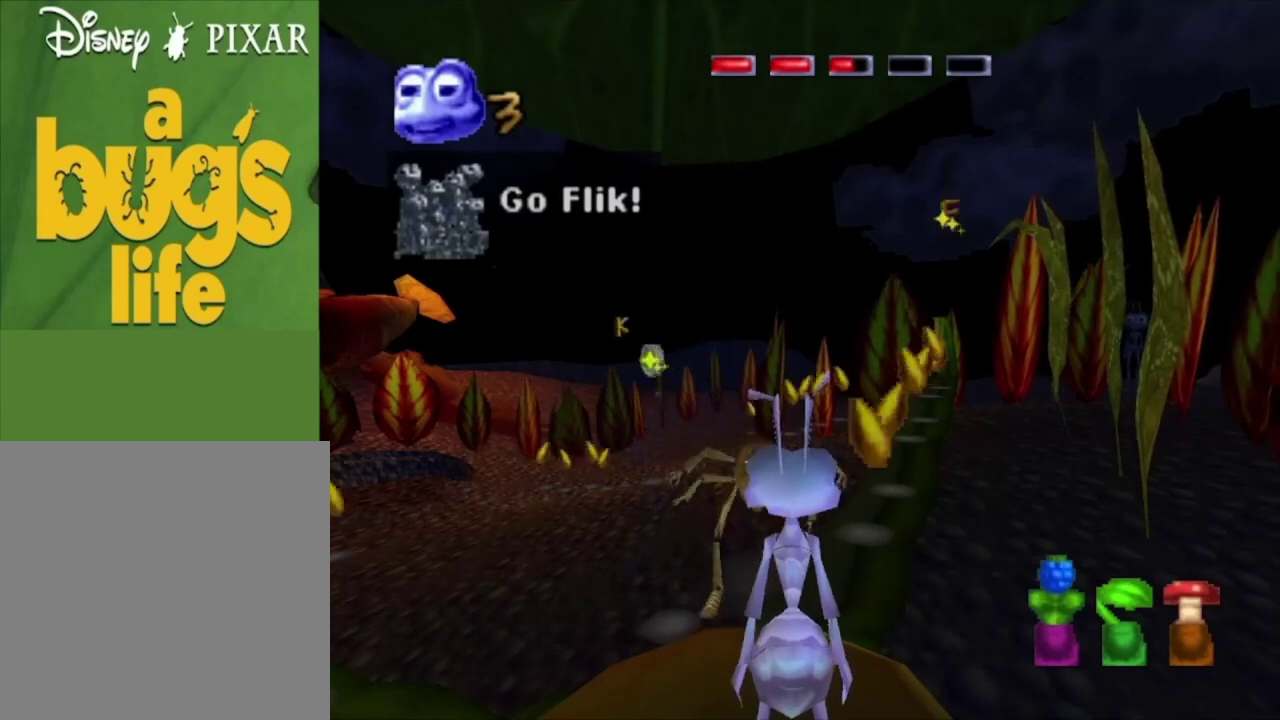
{"dt_ms": 400, "buttons": [], "left_stick": "center", "right_stick": "down", "events": [[133, "X", "up"]]}
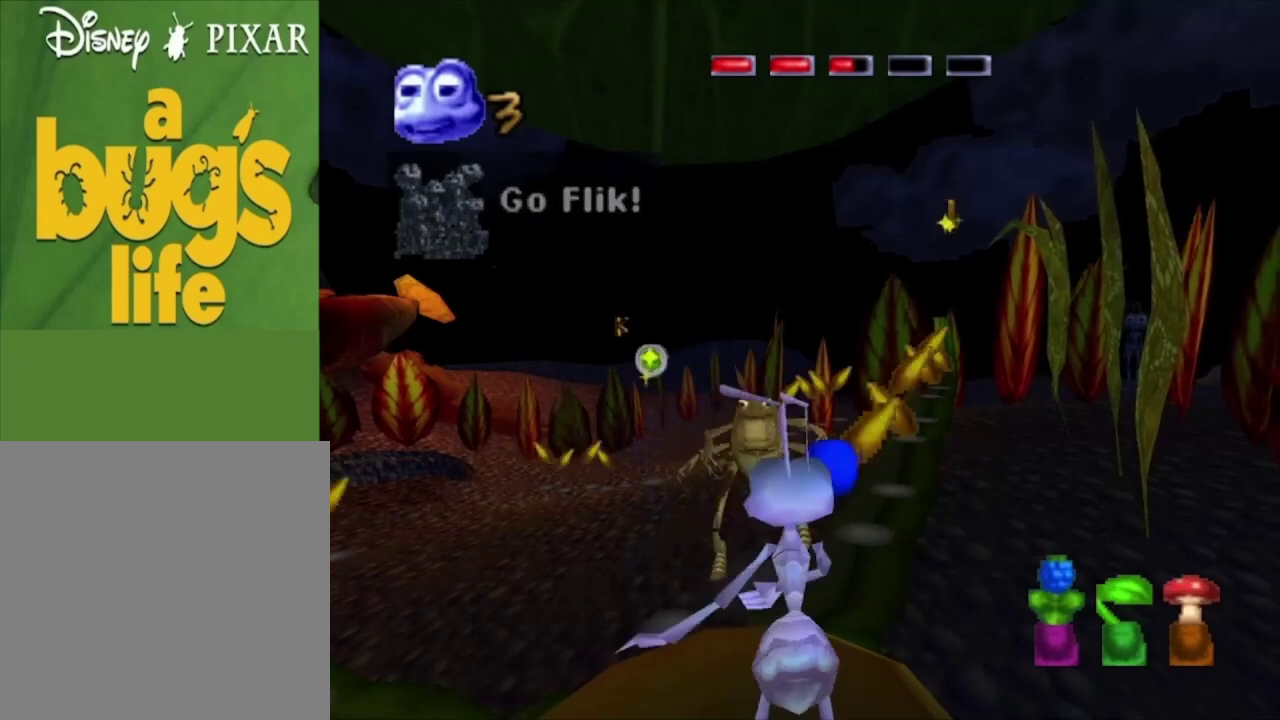
{"dt_ms": 500, "buttons": [], "left_stick": "center", "right_stick": "down", "events": []}
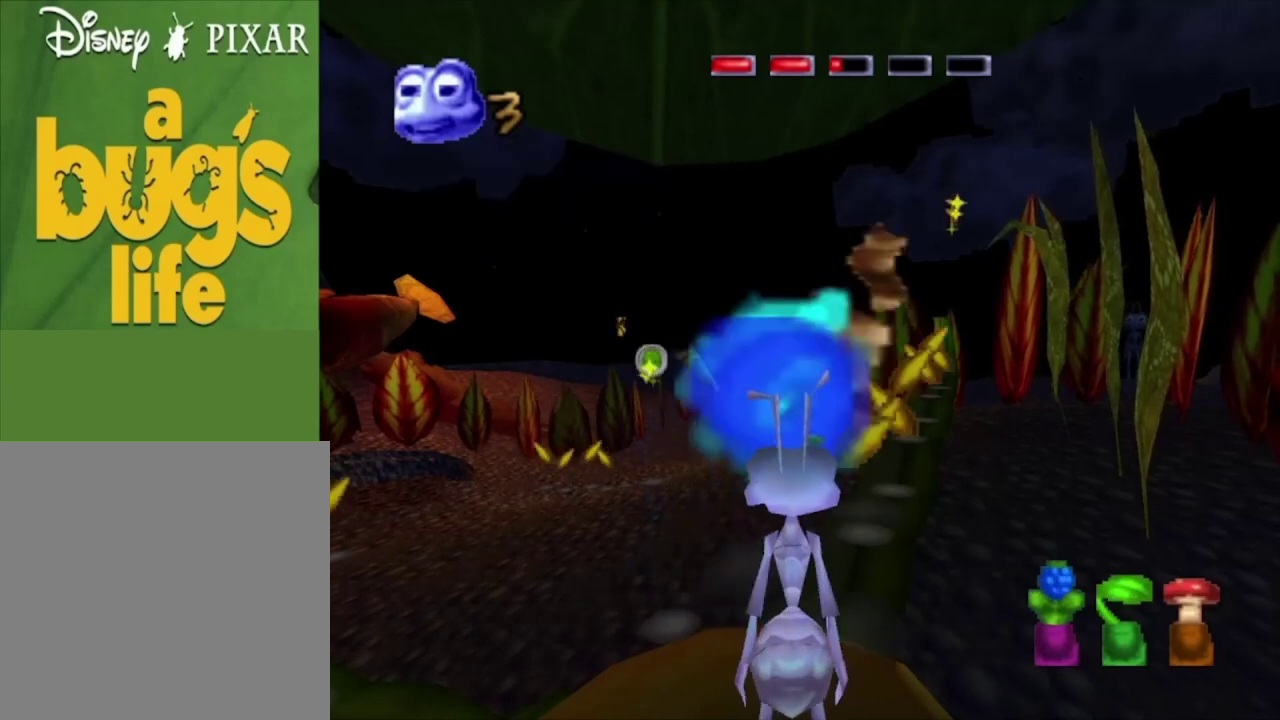
{"dt_ms": 500, "buttons": [], "left_stick": "center", "right_stick": "down", "events": []}
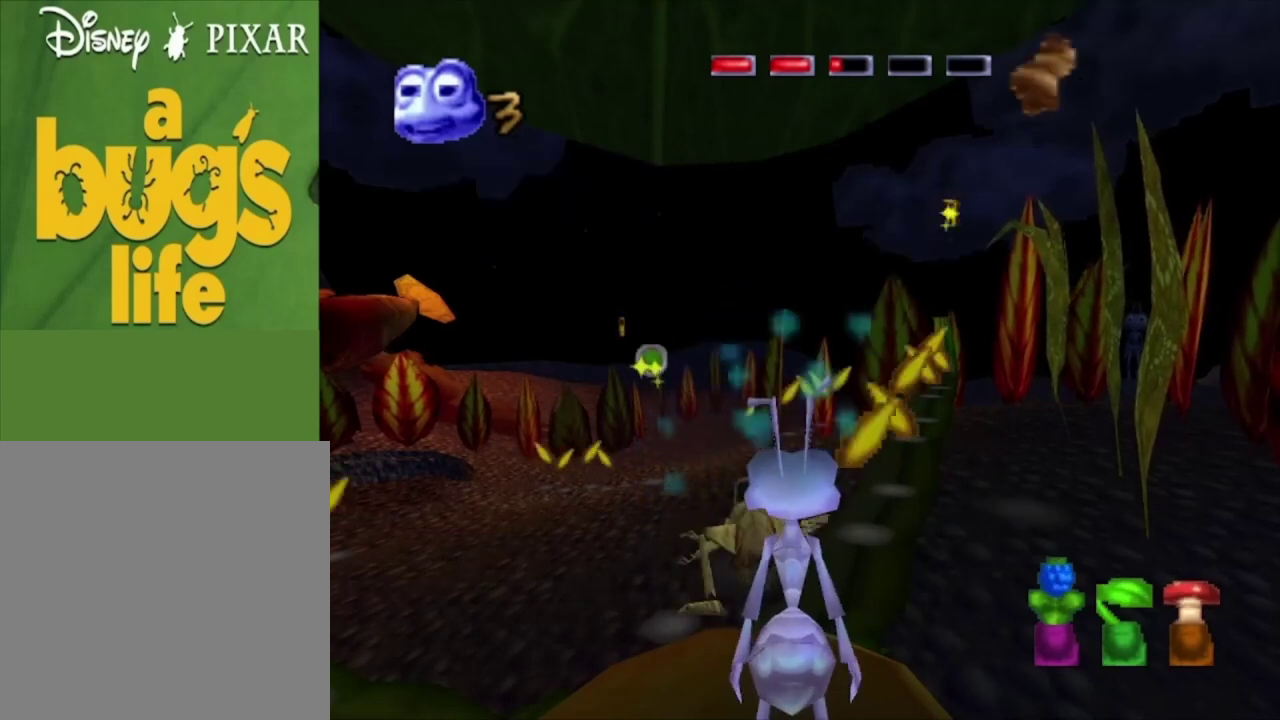
{"dt_ms": 600, "buttons": ["X"], "left_stick": "center", "right_stick": "down", "events": [[567, "X", "down"]]}
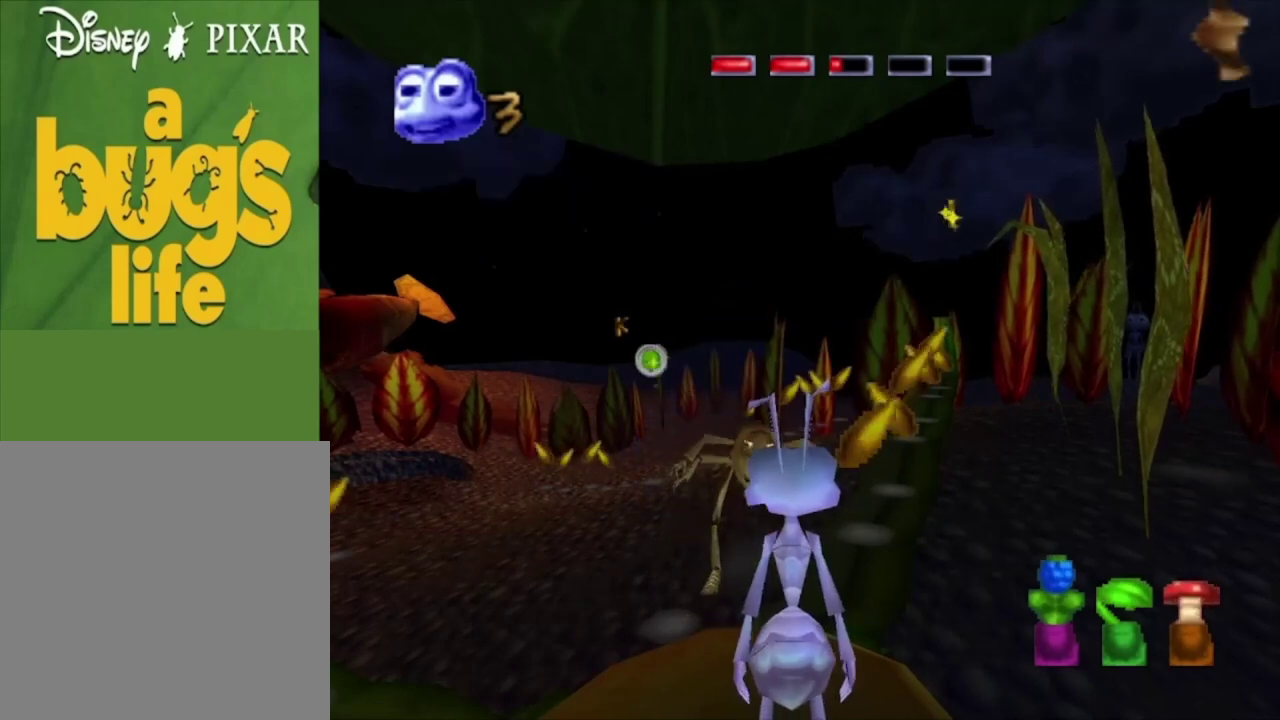
{"dt_ms": 200, "buttons": [], "left_stick": "center", "right_stick": "down", "events": [[133, "X", "up"]]}
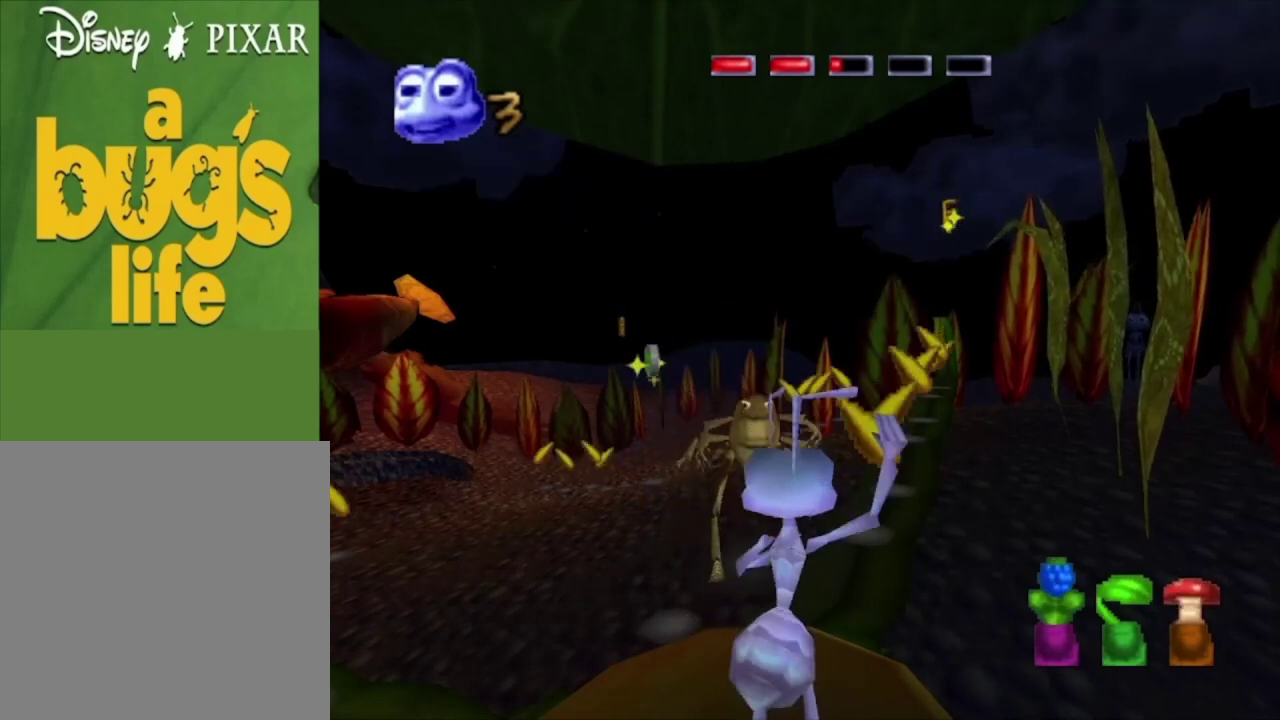
{"dt_ms": 700, "buttons": [], "left_stick": "center", "right_stick": "down", "events": []}
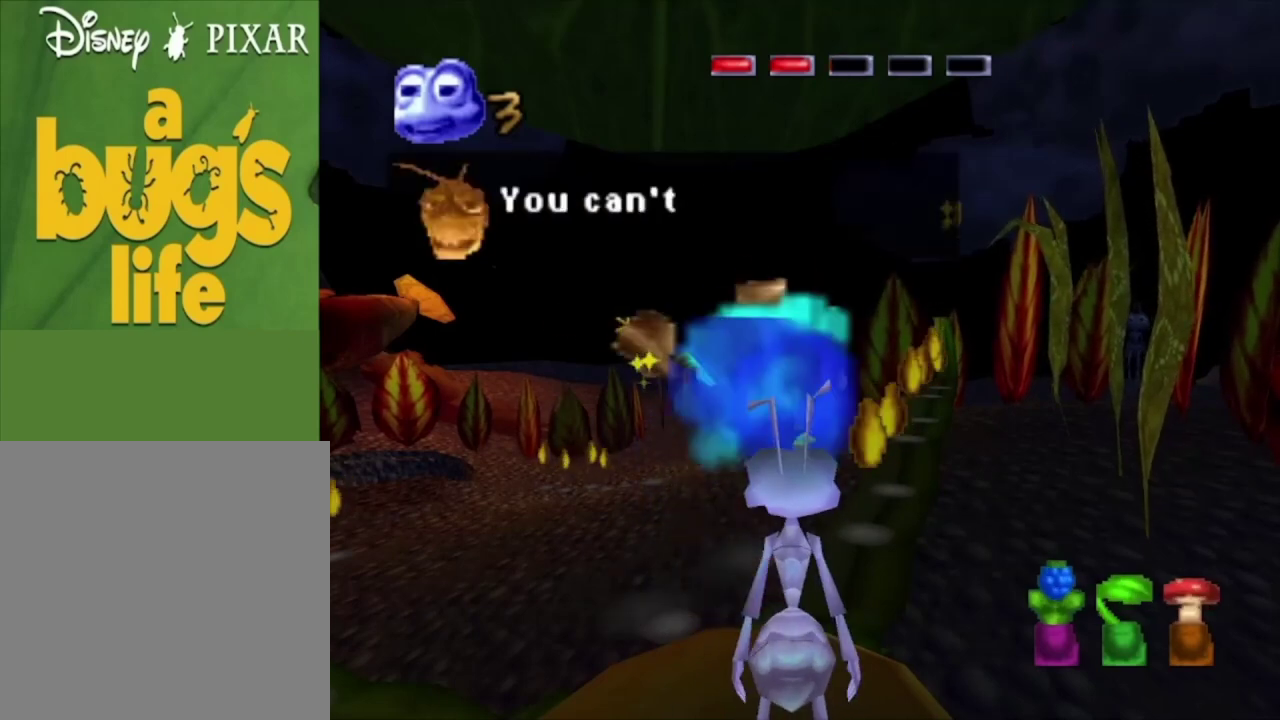
{"dt_ms": 500, "buttons": [], "left_stick": "center", "right_stick": "down", "events": []}
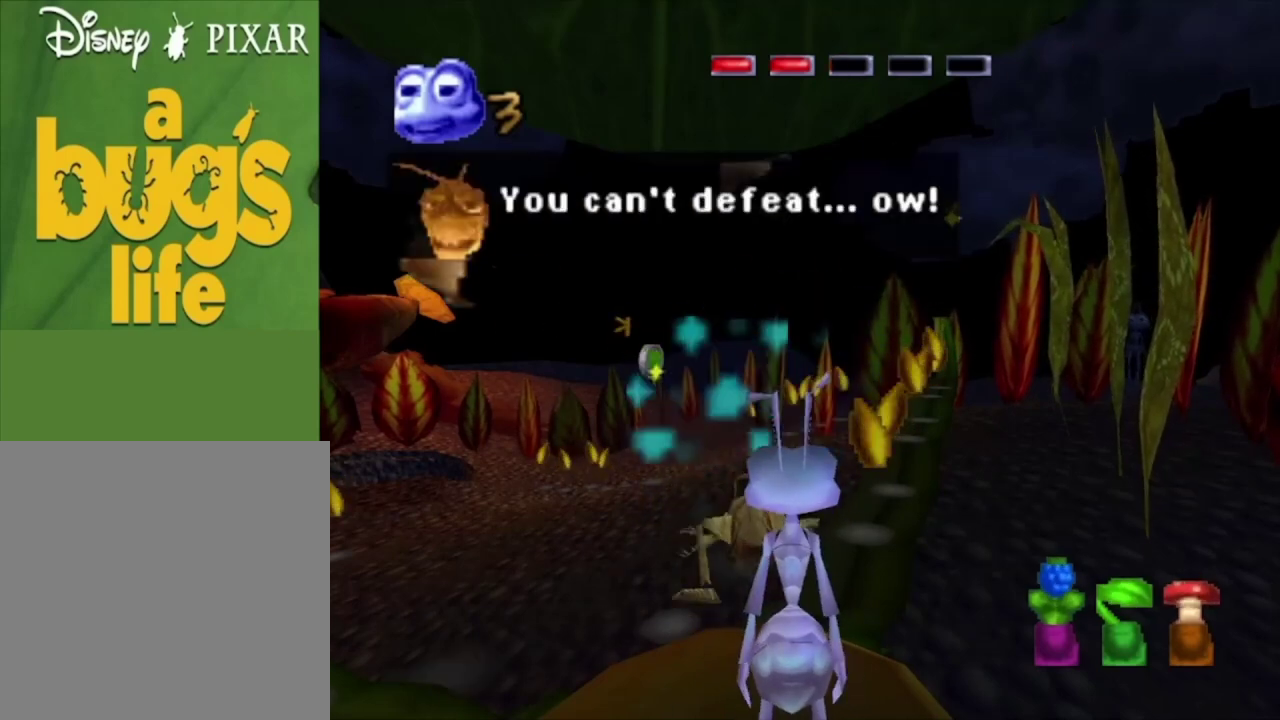
{"dt_ms": 600, "buttons": ["X"], "left_stick": "center", "right_stick": "down", "events": [[600, "X", "down"]]}
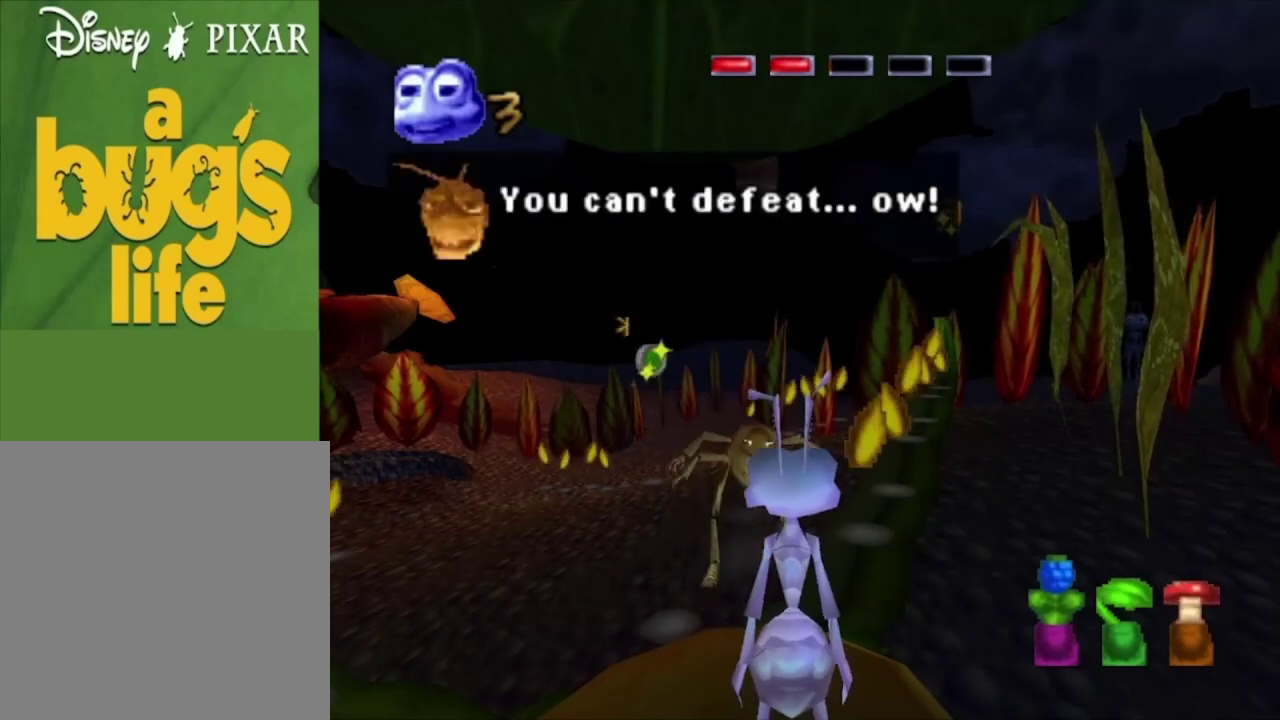
{"dt_ms": 400, "buttons": [], "left_stick": "center", "right_stick": "down", "events": [[133, "X", "up"]]}
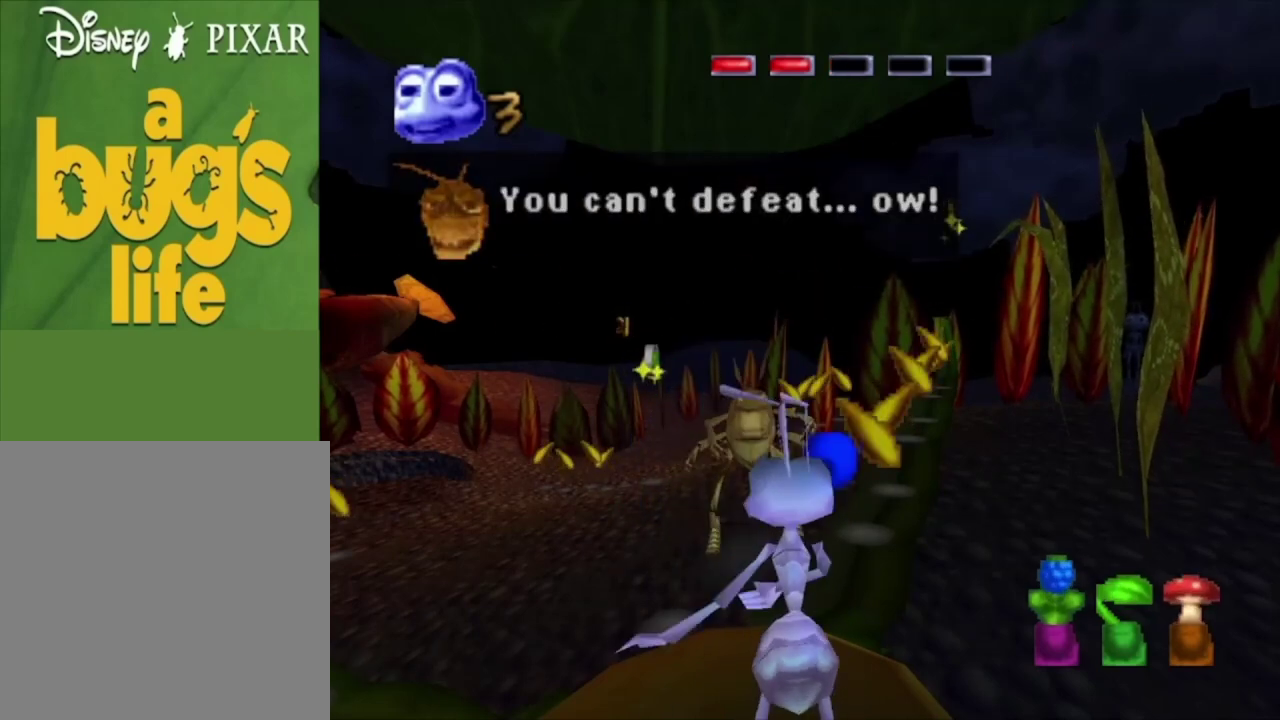
{"dt_ms": 500, "buttons": [], "left_stick": "center", "right_stick": "down", "events": []}
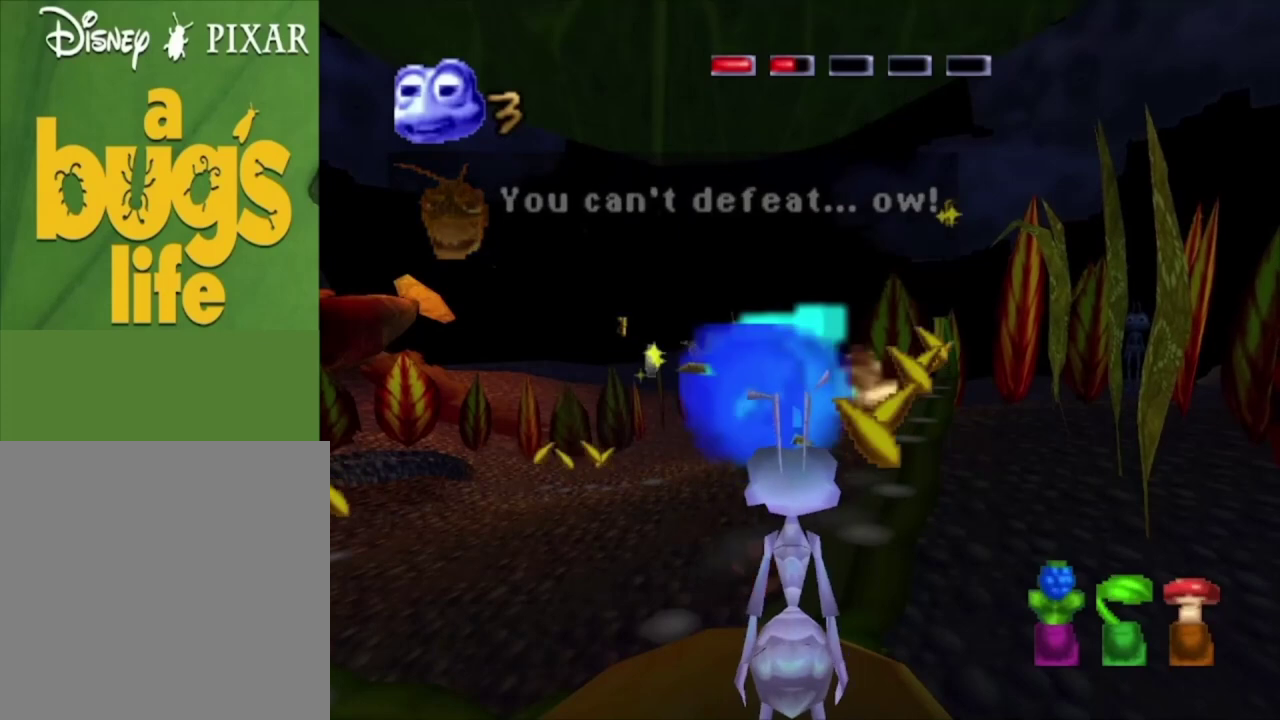
{"dt_ms": 500, "buttons": [], "left_stick": "center", "right_stick": "down", "events": []}
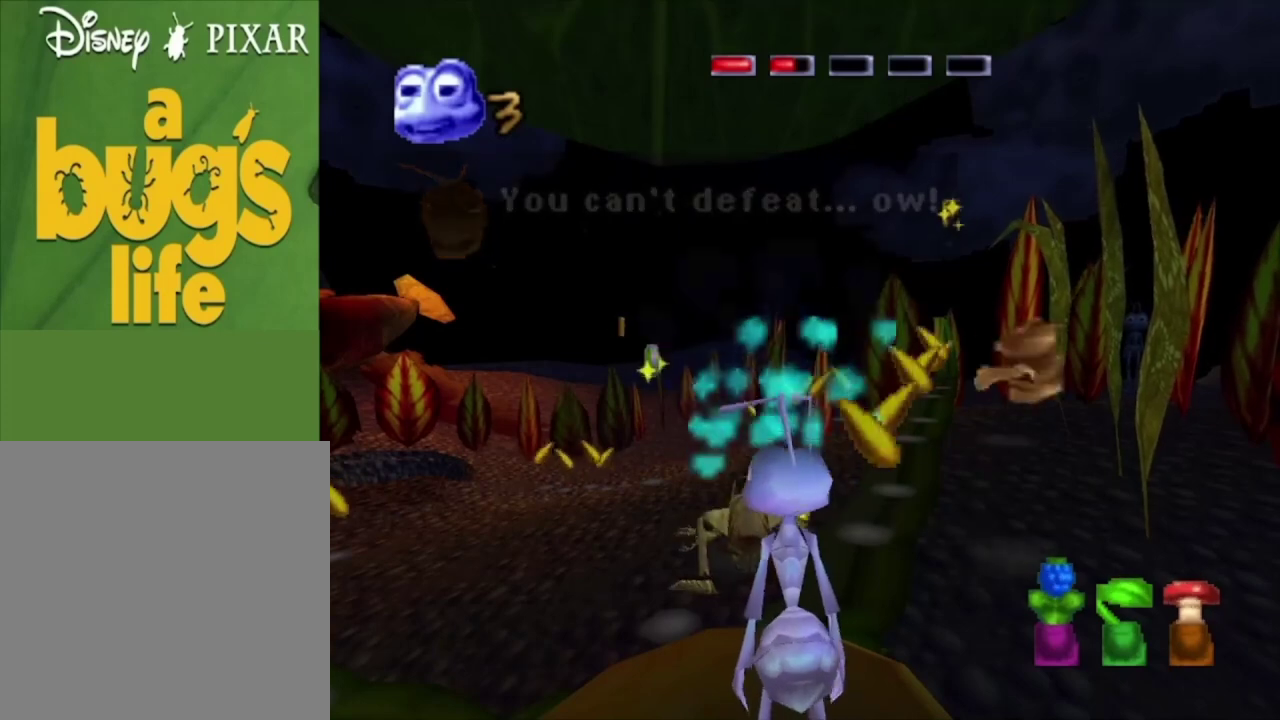
{"dt_ms": 500, "buttons": ["X"], "left_stick": "center", "right_stick": "down", "events": [[500, "X", "down"]]}
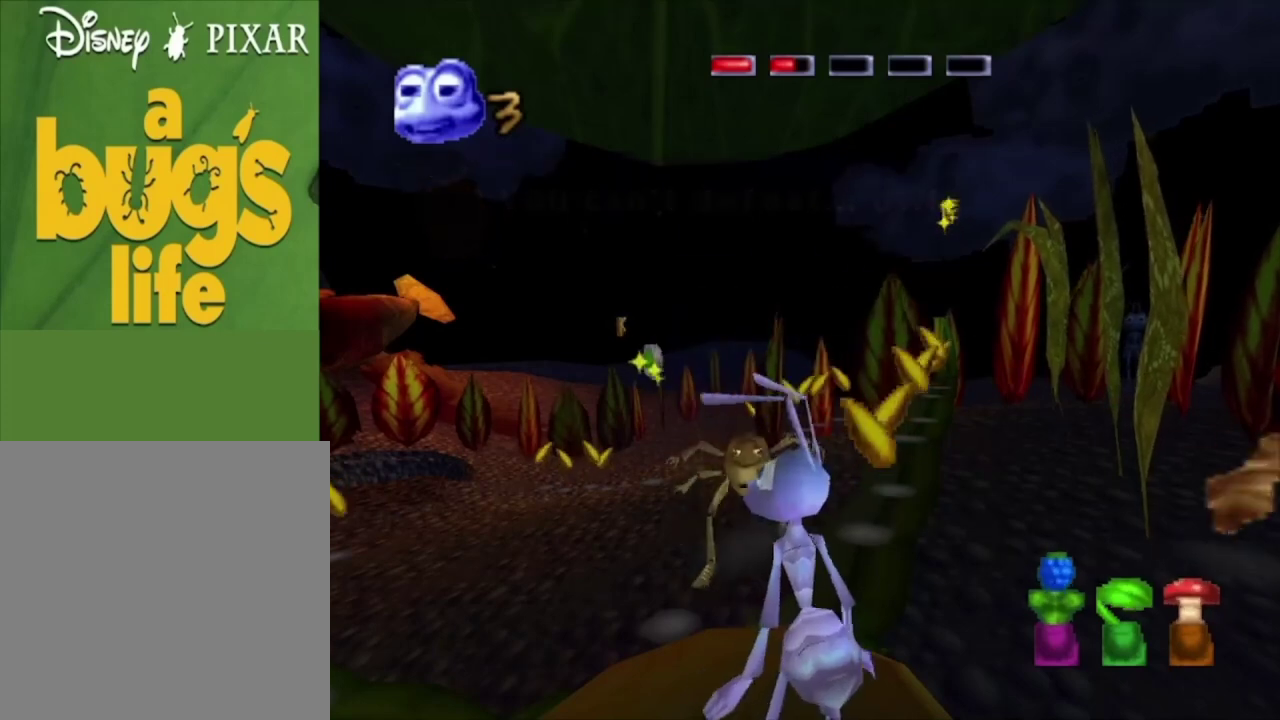
{"dt_ms": 100, "buttons": [], "left_stick": "center", "right_stick": "down", "events": [[100, "X", "up"]]}
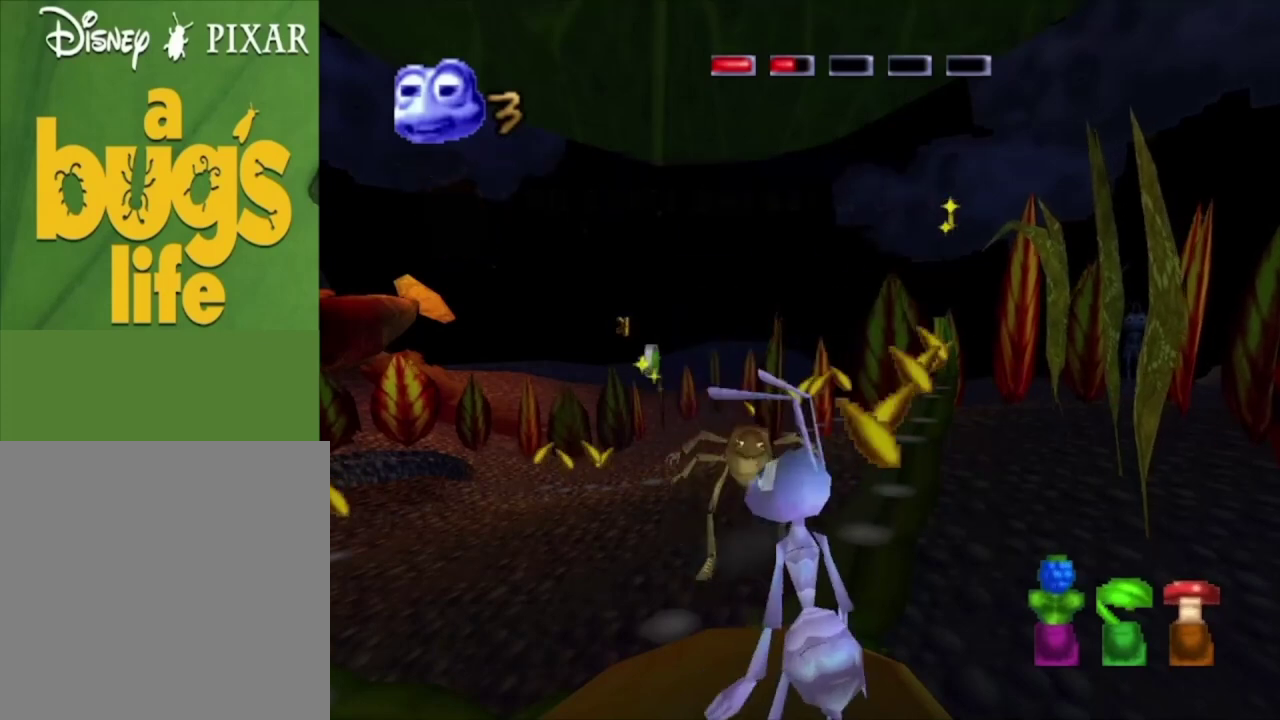
{"dt_ms": 400, "buttons": [], "left_stick": "center", "right_stick": "down", "events": []}
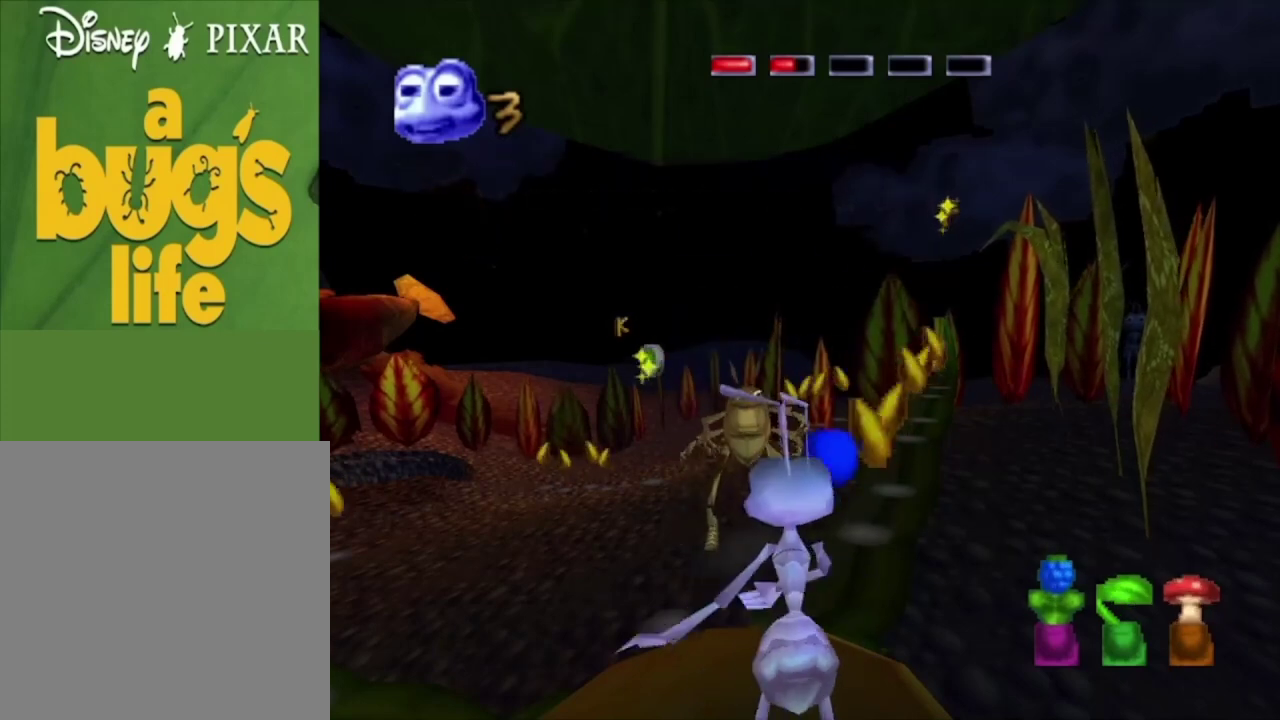
{"dt_ms": 500, "buttons": [], "left_stick": "center", "right_stick": "down", "events": []}
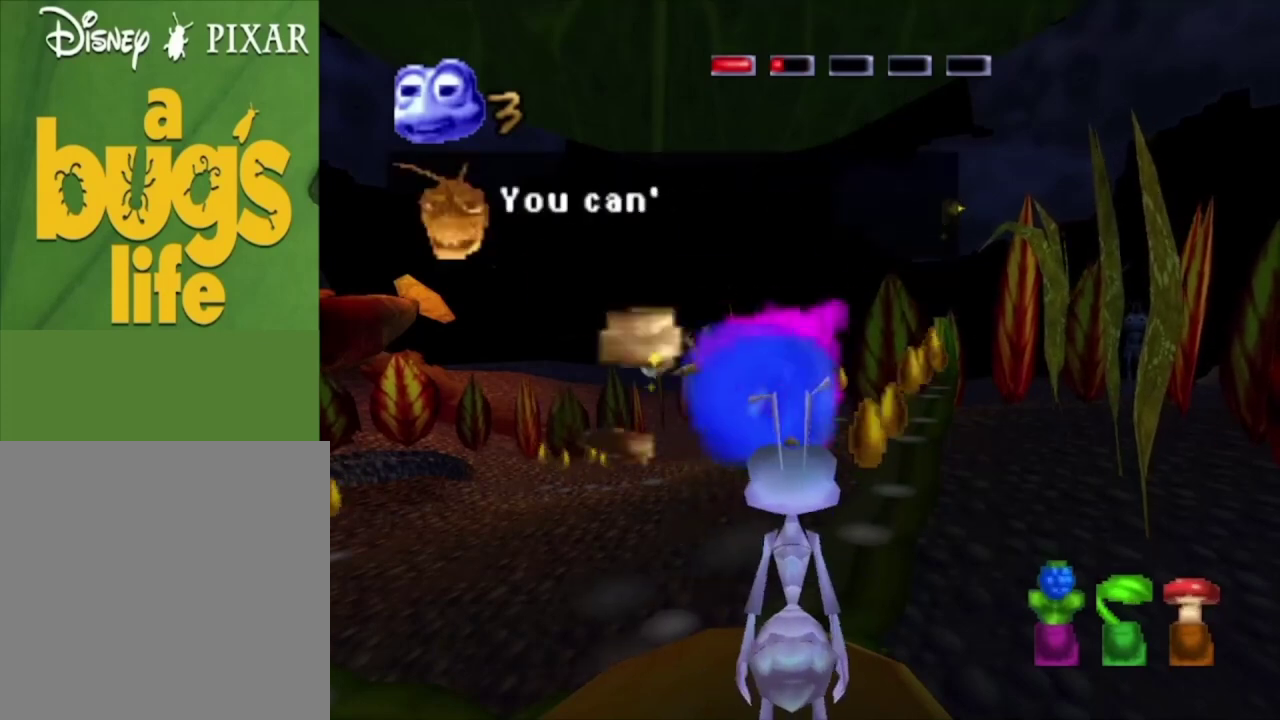
{"dt_ms": 500, "buttons": [], "left_stick": "center", "right_stick": "down", "events": []}
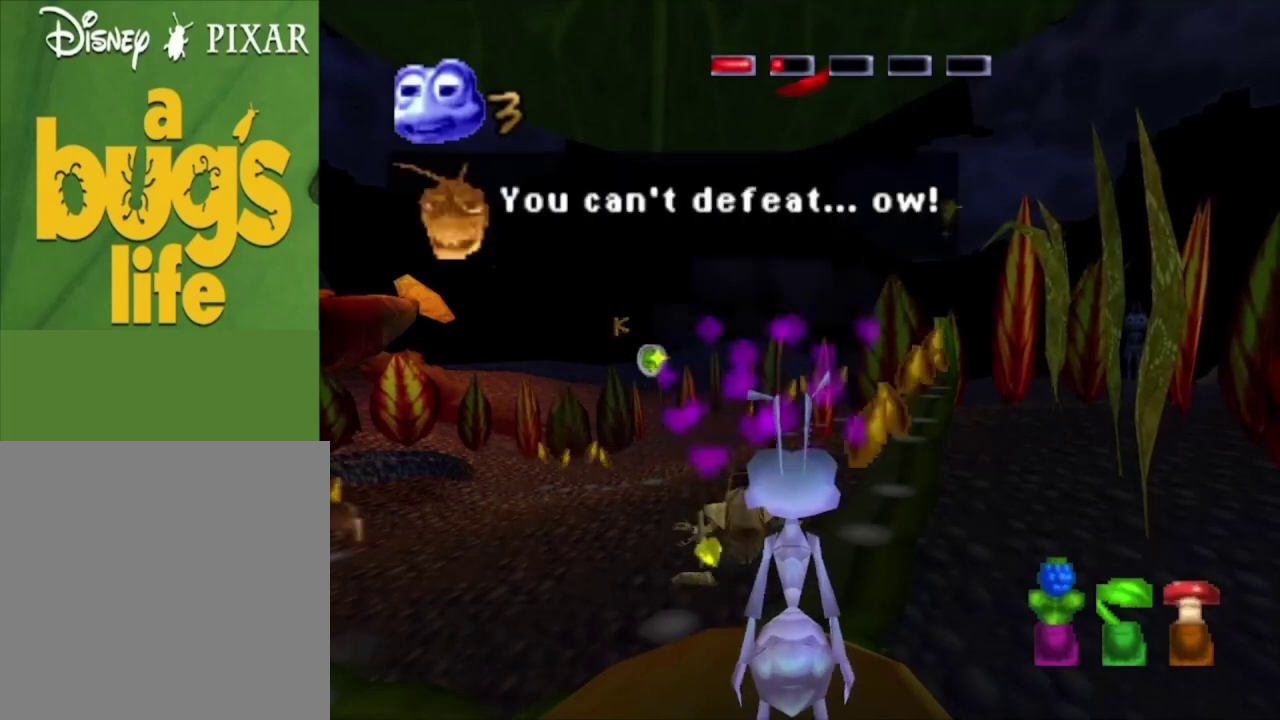
{"dt_ms": 500, "buttons": [], "left_stick": "center", "right_stick": "down", "events": []}
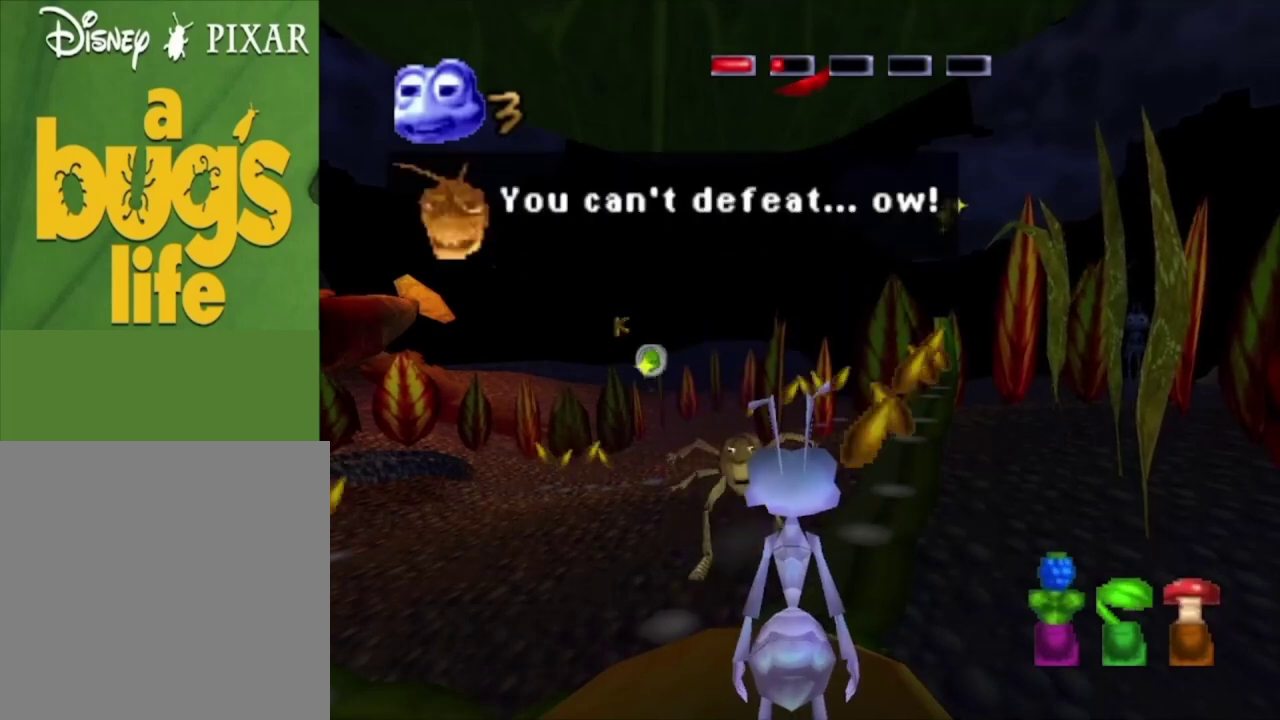
{"dt_ms": 300, "buttons": [], "left_stick": "center", "right_stick": "down", "events": [[133, "X", "down"], [267, "X", "up"]]}